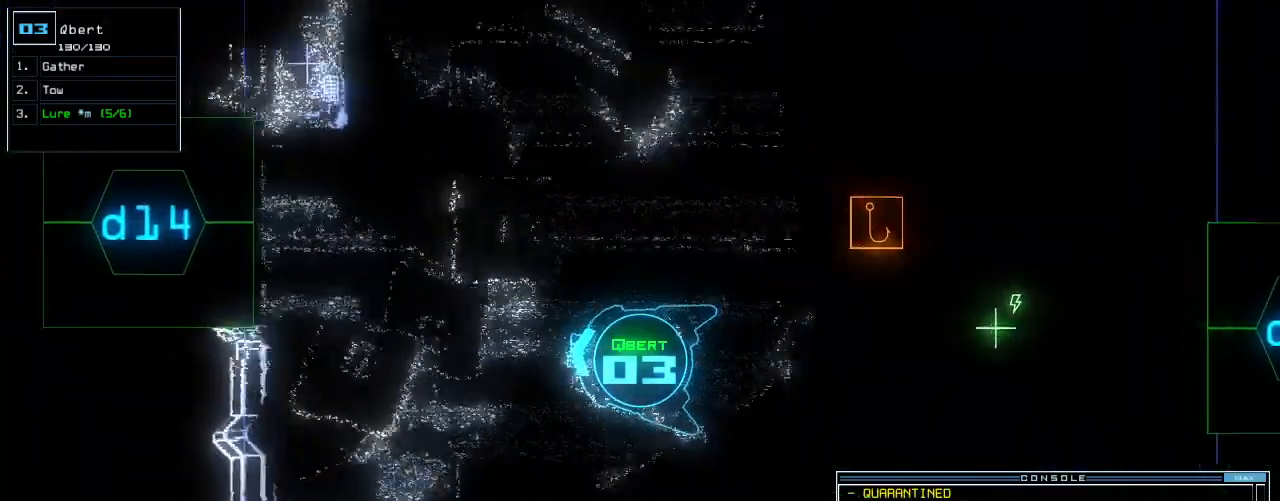
Gameplay with keyboard; each line is a JSON object with the keys held at the frame after it. "events" lists presses ("down") and releases ("up") of ".", "0", "1", "2", "3", "4", "5", "6", "7", "8", "9", "a", "b", "backspace", "c", "caps_lock", "comma", "ctrl_l", "ctrl_r", "d", "down", "e", "equals", "escape", "f", "g", "h", "i", "j", "k", "l", "left", "m", "minus", "n", "o", "p", "q", "quote", "r", "return", "right", "s", "semicolon", "shift_l", "shift_r", "space", "t", "tab", "tilde", "u", "up", "v", "w", "x", "y" and "z" between this image and that frame as [ms after this image, input, new state], when the widget could be followed in between. No other keys are recorded. Mouse input is not recorded. Not read: other_keys.
{"keys": ["up"], "events": [[104, "right", "up"], [188, "right", "down"], [479, "right", "up"]]}
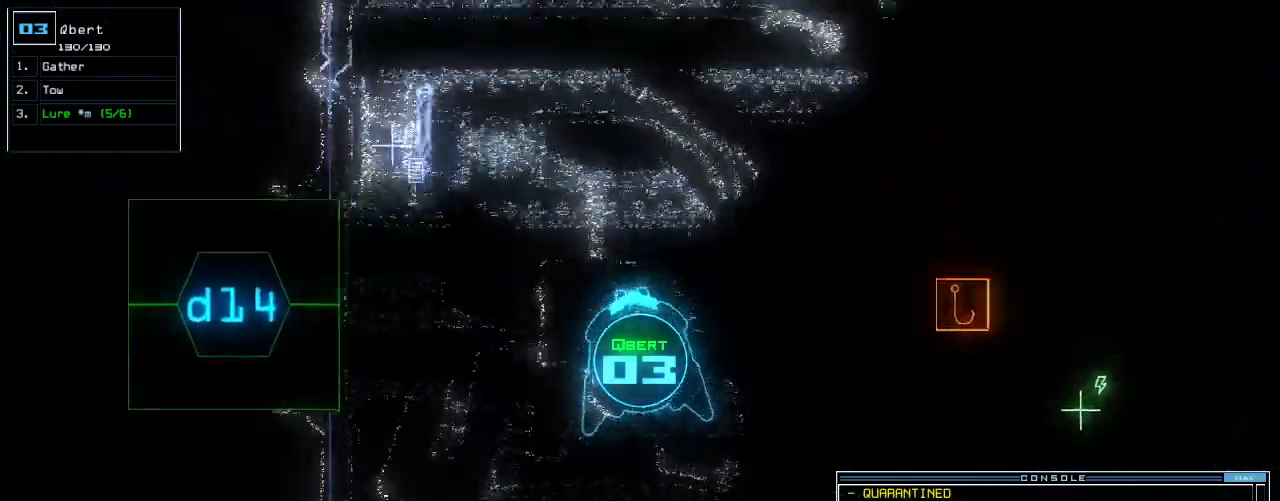
{"keys": ["up"], "events": []}
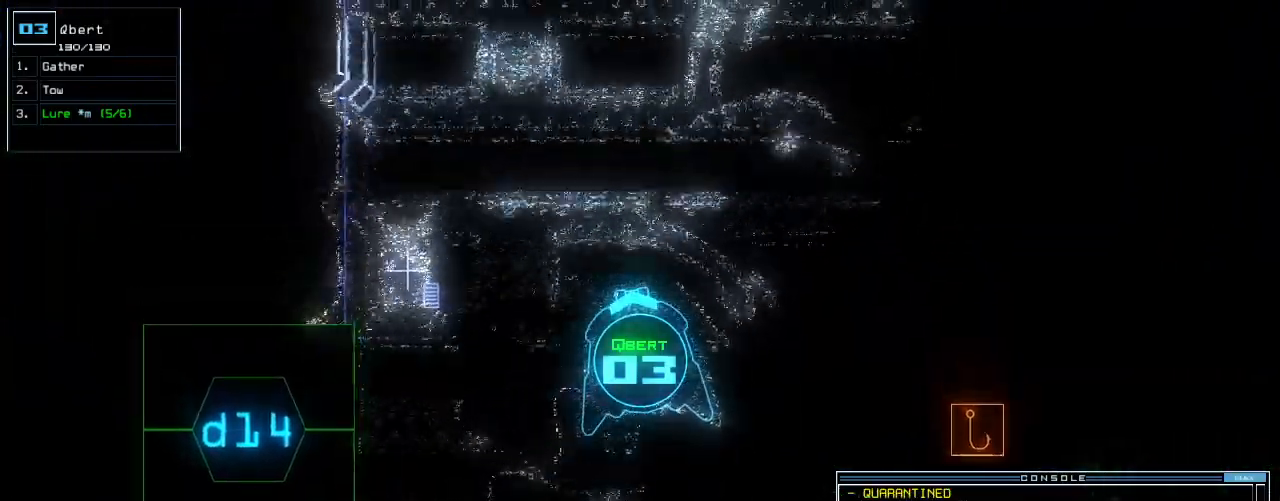
{"keys": ["up"]}
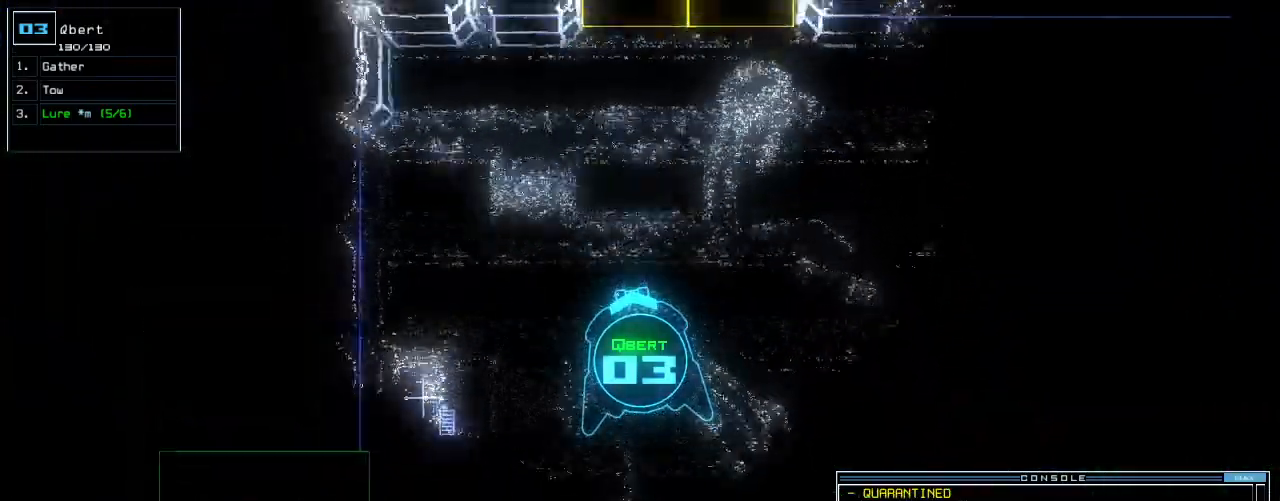
{"keys": ["up"]}